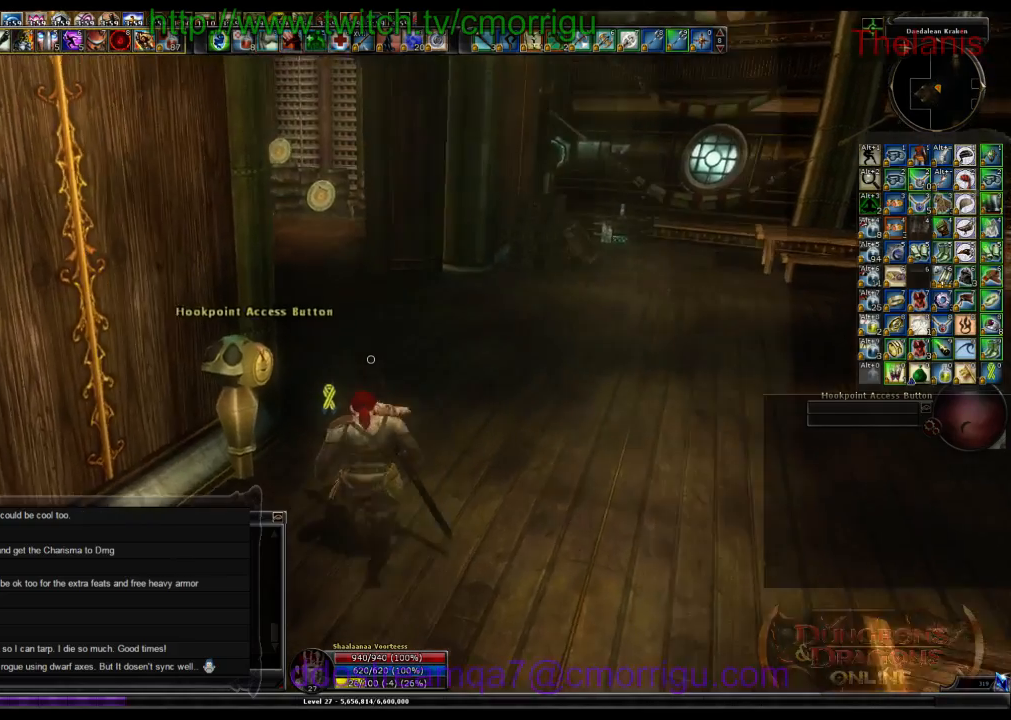
Gameplay with keyboard; each line is a JSON object with the keys held at the frame after it. "events" lists presses ("down") and releases ("up") of ".", "/", "0", "1", "2", "3", "4", "5", "6", "7", "8", "9", "a", "b", "backslash", "backspace", "c", "caps_lock", "comma", "ctrl_l", "ctrl_r", "d", "e", "equals", "escape", "f", "f1", "f10", "f11", "f12", "f2", "f3", "f4", "f5", "f6", "f7", "f8", "f9", "g", "h", "i", "j", "k", "l", "lbracket", "m", "minus", "n", "o", "p", "q", "quote", "r", "rbracket", "return", "s", "semicolon", "shift_l", "shift_r", "space", "t", "tab", "tilde", "u", "v", "w", "x", "y" and "z" between this image and that frame as [ms after this image, input, new state], when the widget could be followed in between. No other keys are recorded. Mouse input is not recorded.
{"keys": ["w"], "events": []}
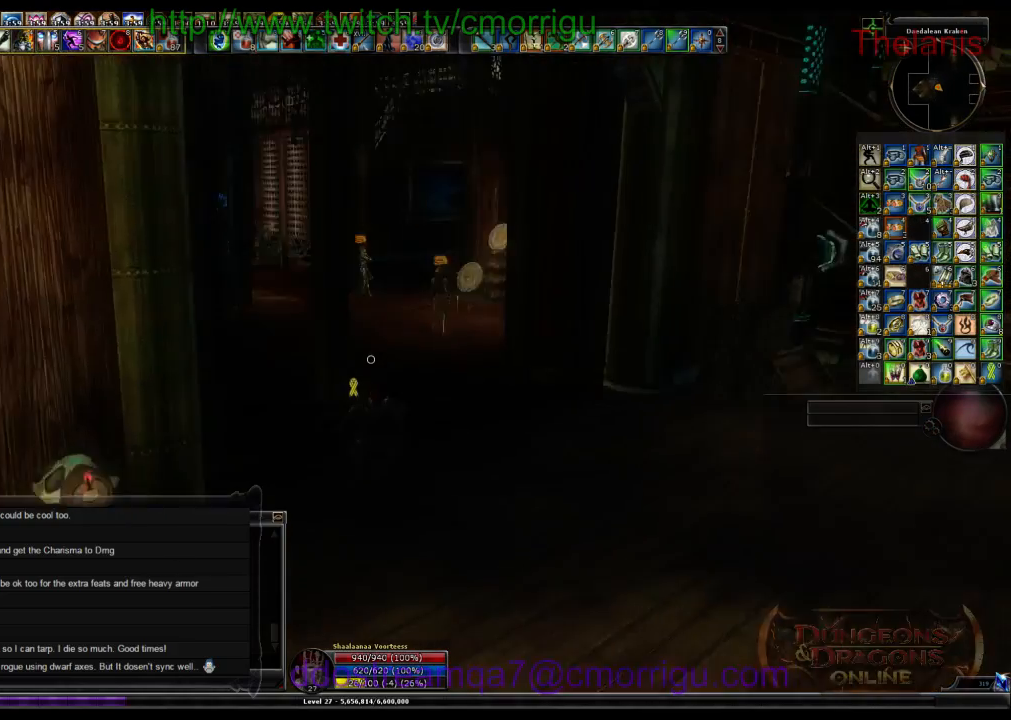
{"keys": ["w"], "events": []}
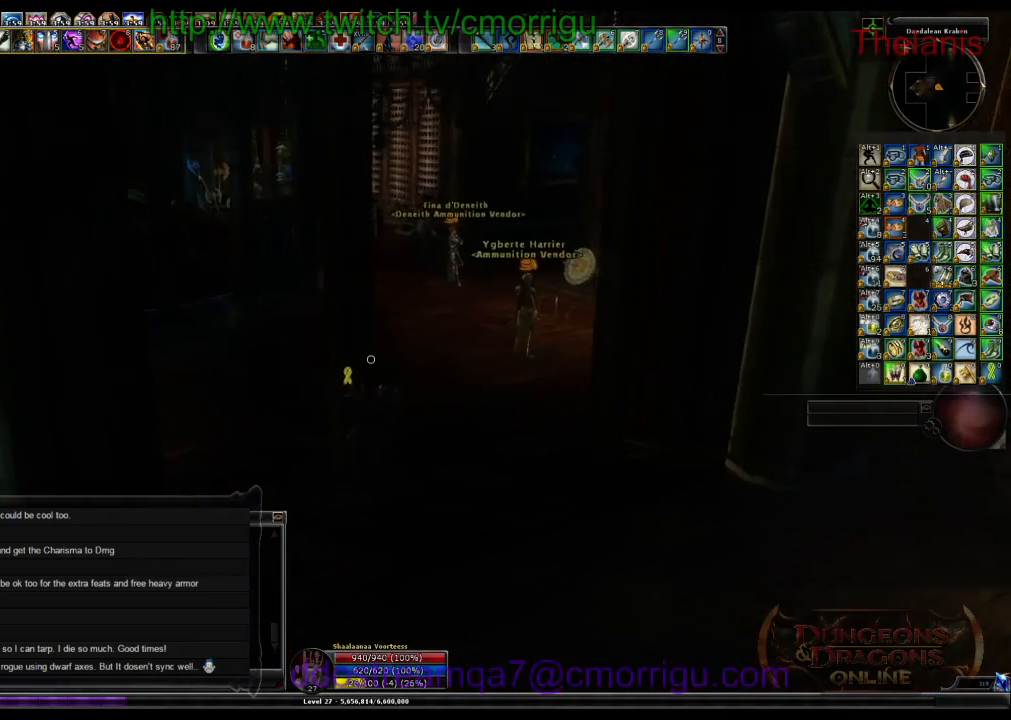
{"keys": ["d", "w"], "events": [[233, "d", "down"]]}
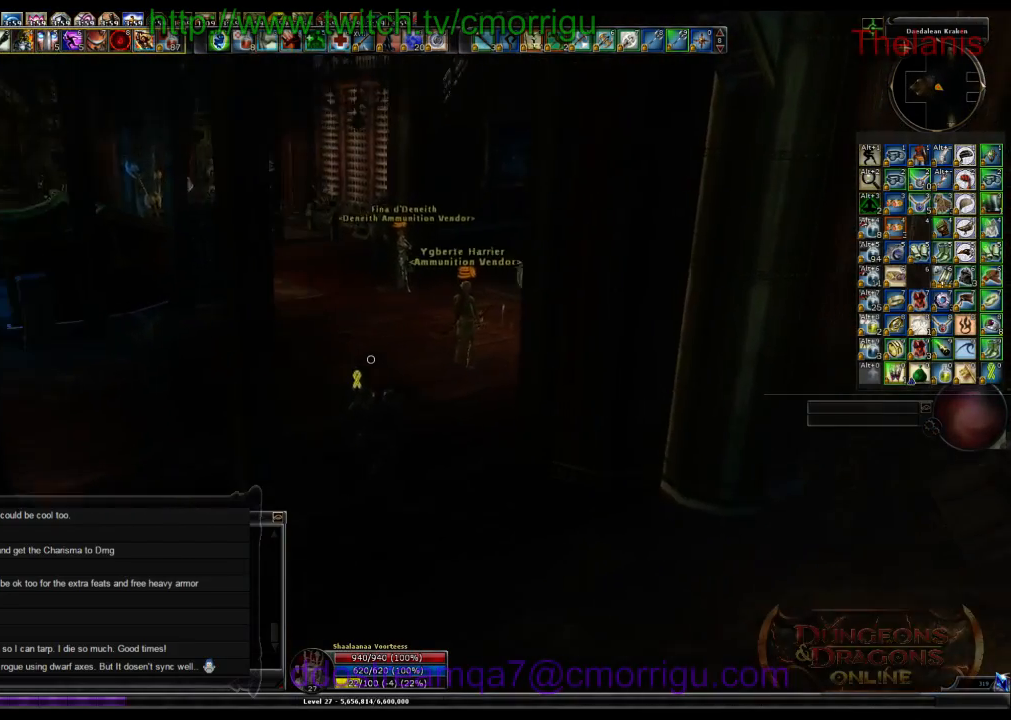
{"keys": ["w"], "events": [[33, "d", "up"]]}
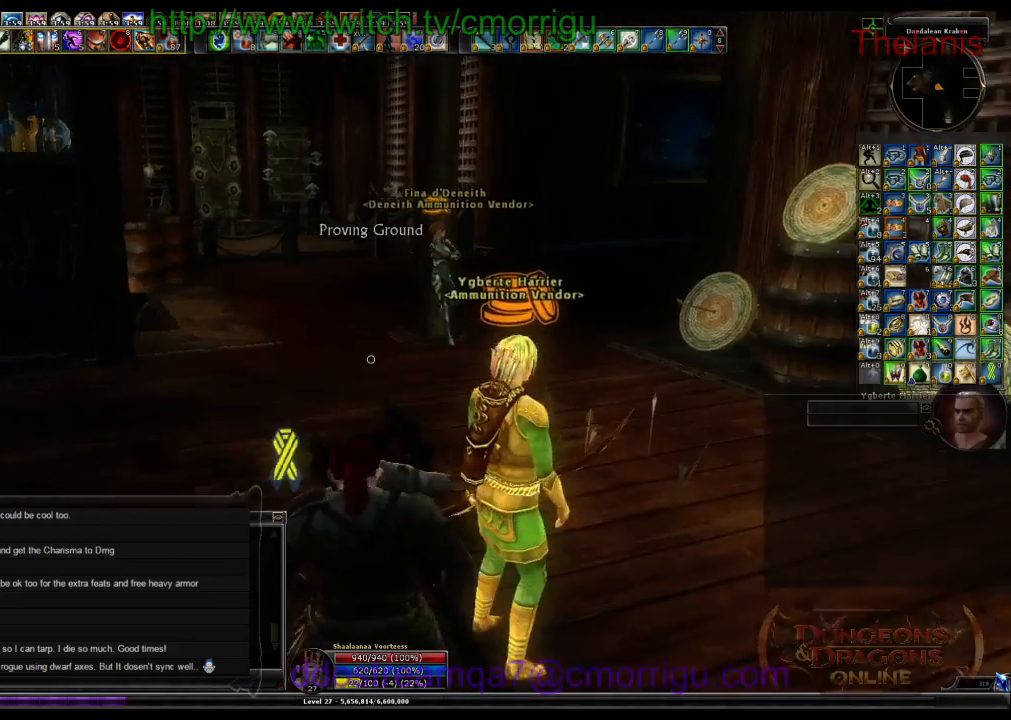
{"keys": ["w"], "events": []}
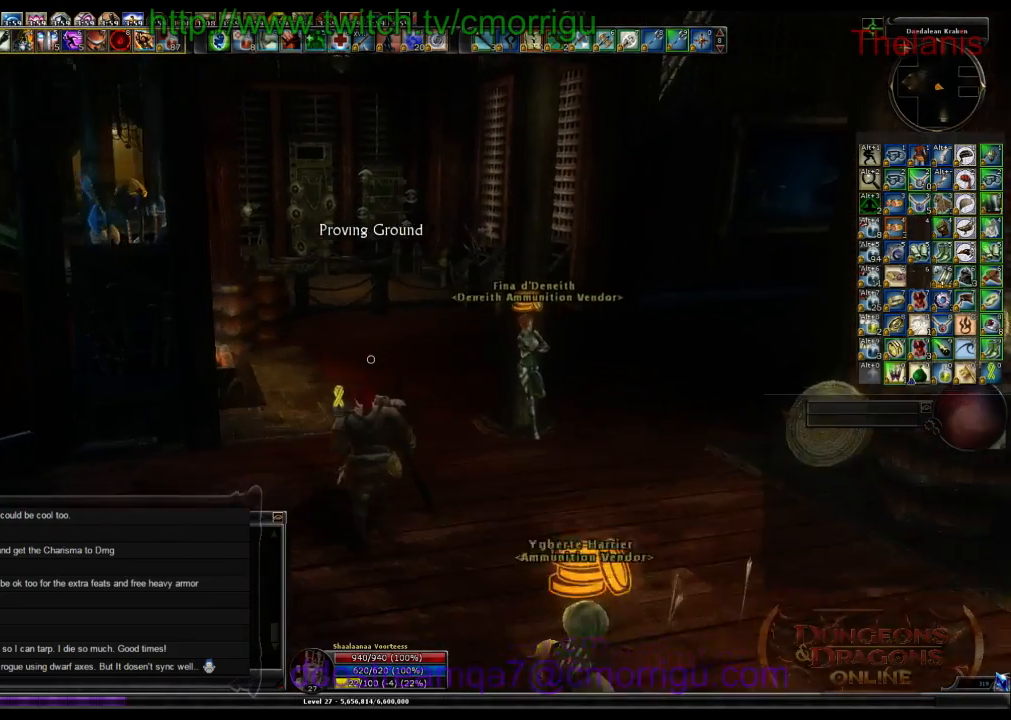
{"keys": ["w"], "events": [[100, "d", "down"], [267, "d", "up"]]}
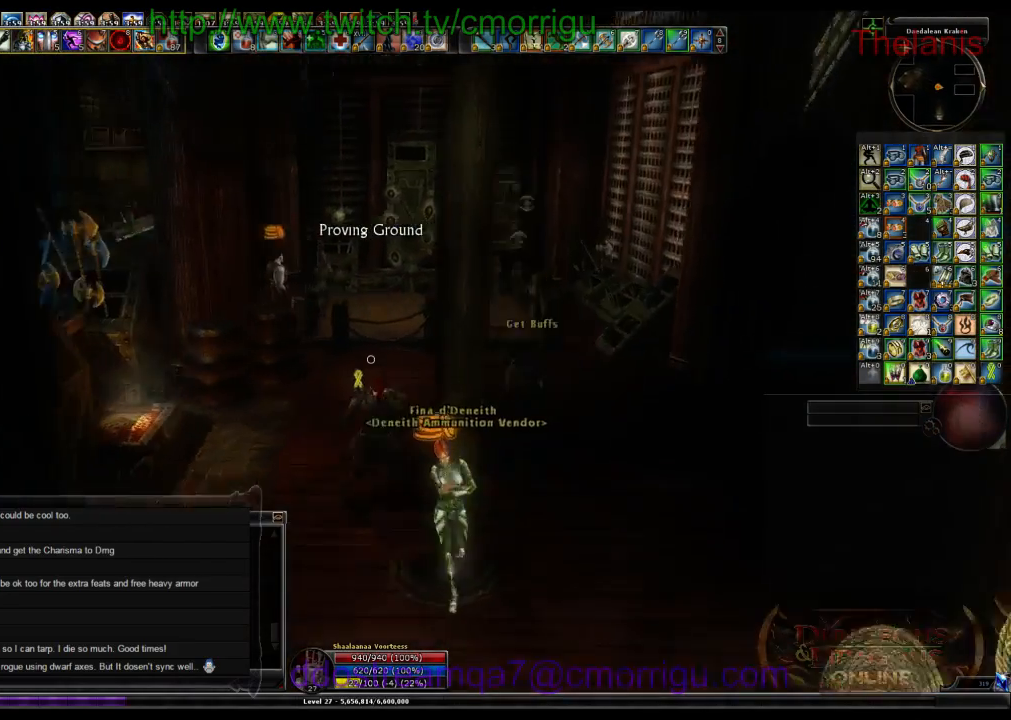
{"keys": ["w"], "events": []}
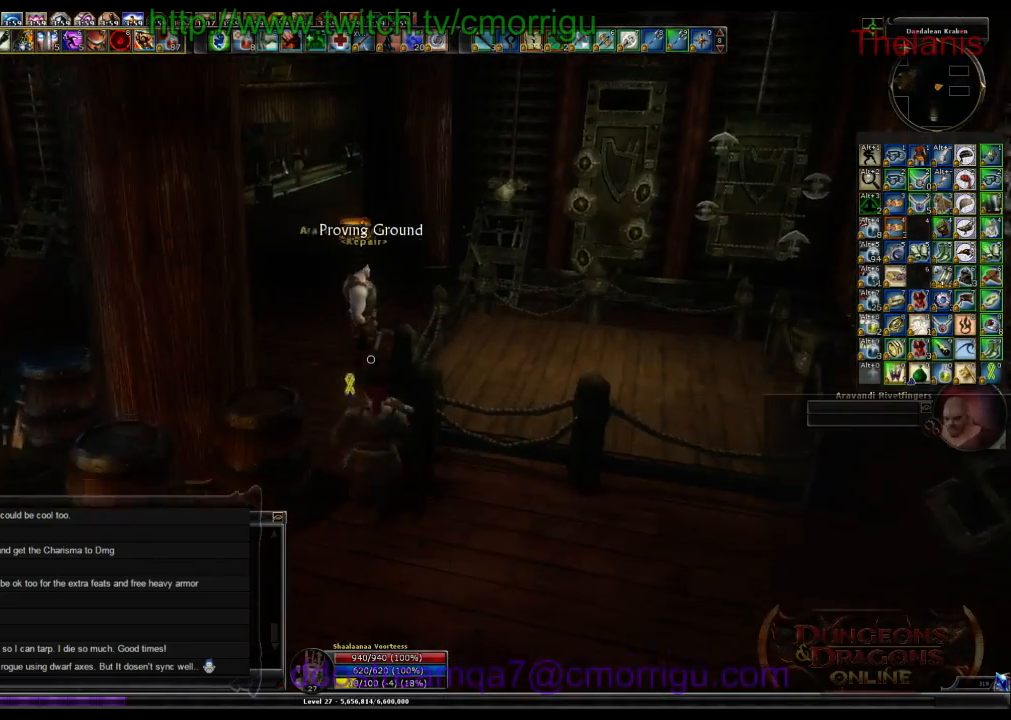
{"keys": [], "events": [[67, "w", "up"]]}